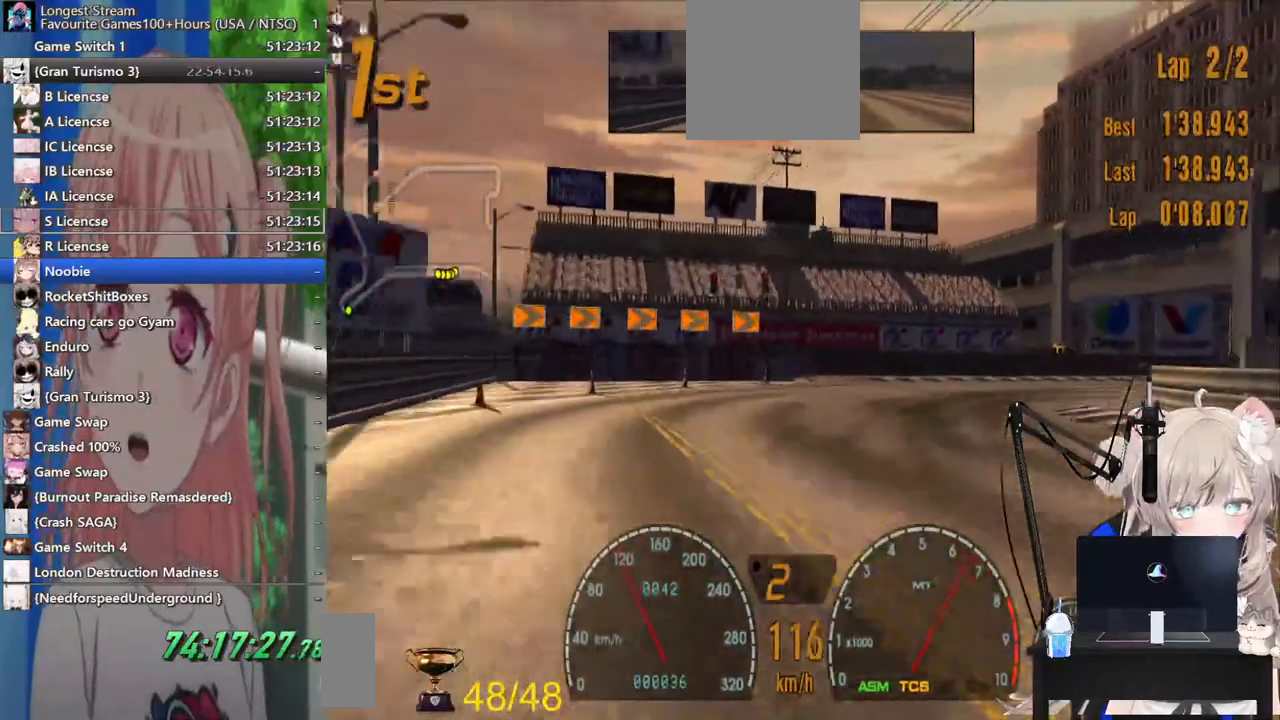
Gameplay with a controller (PlayStation layout); each line is a JSON object with the inputs held at the frame after it. "events" lists button and stick changes between this image and that frame as [ms after this image, input, new state], when the widget could be followed in between. Not read: L1 R1.
{"buttons": [], "left_stick": "right", "right_stick": "center", "events": [[117, "L2", "up"], [250, "left_stick", "right"]]}
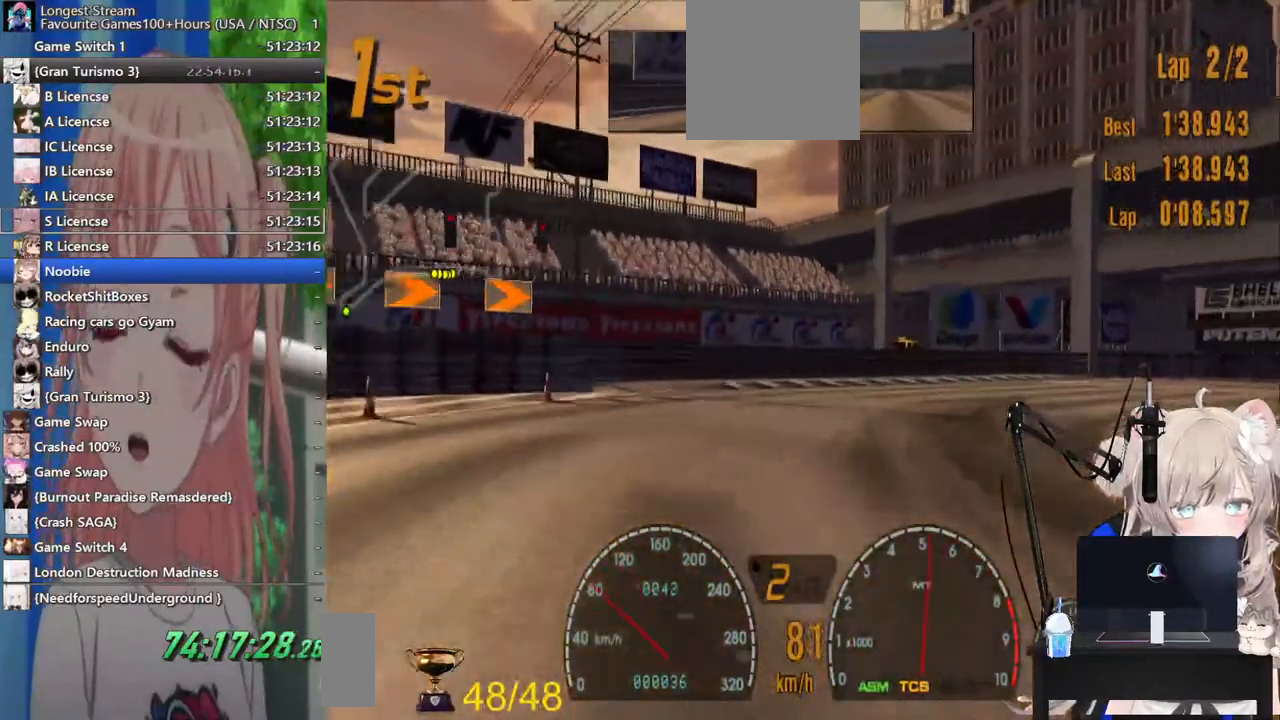
{"buttons": [], "left_stick": "right", "right_stick": "center", "events": [[100, "SQUARE", "down"], [267, "SQUARE", "up"]]}
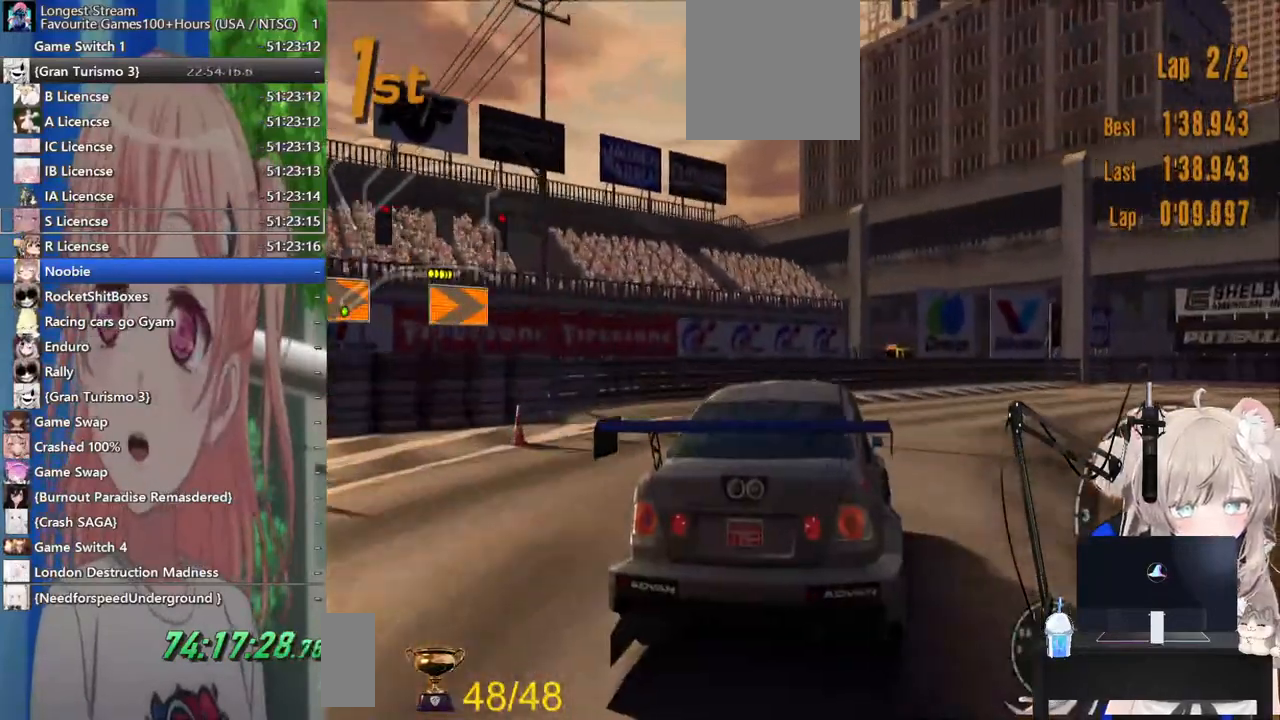
{"buttons": [], "left_stick": "right", "right_stick": "center", "events": [[17, "R2", "down"], [200, "R2", "up"]]}
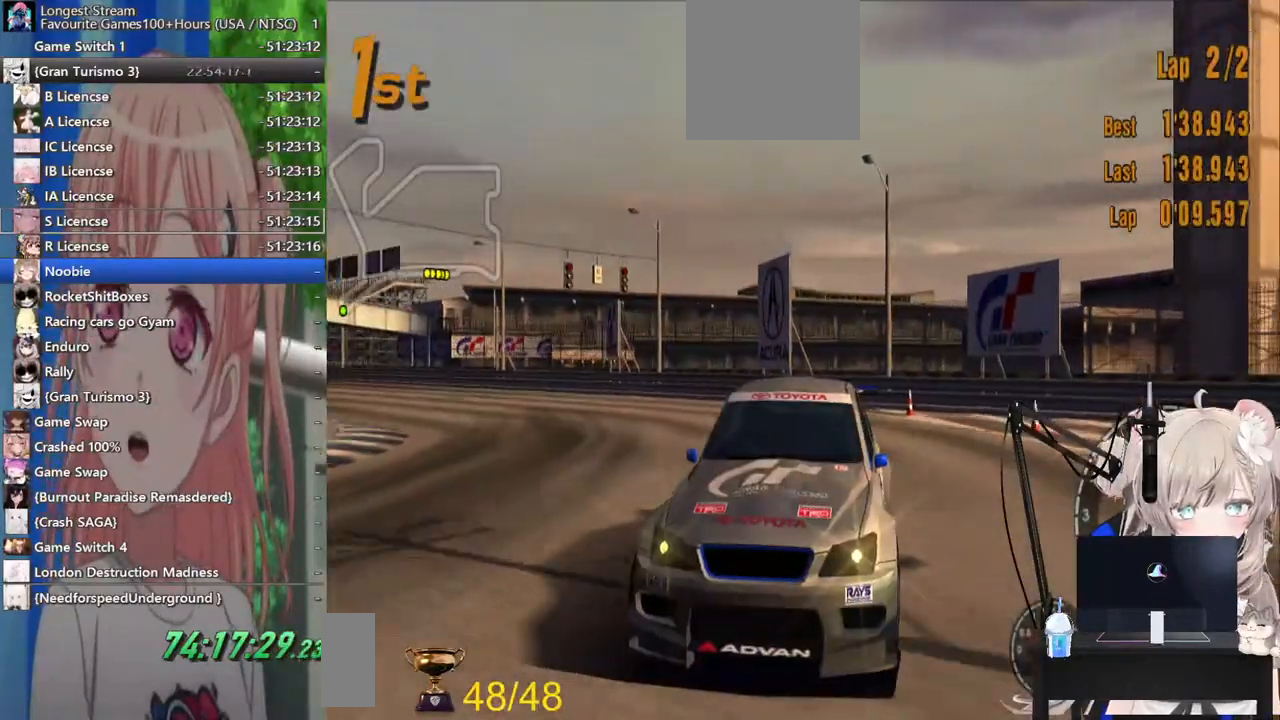
{"buttons": ["R2"], "left_stick": "right", "right_stick": "center", "events": [[133, "R2", "down"], [367, "R2", "up"], [500, "R2", "down"]]}
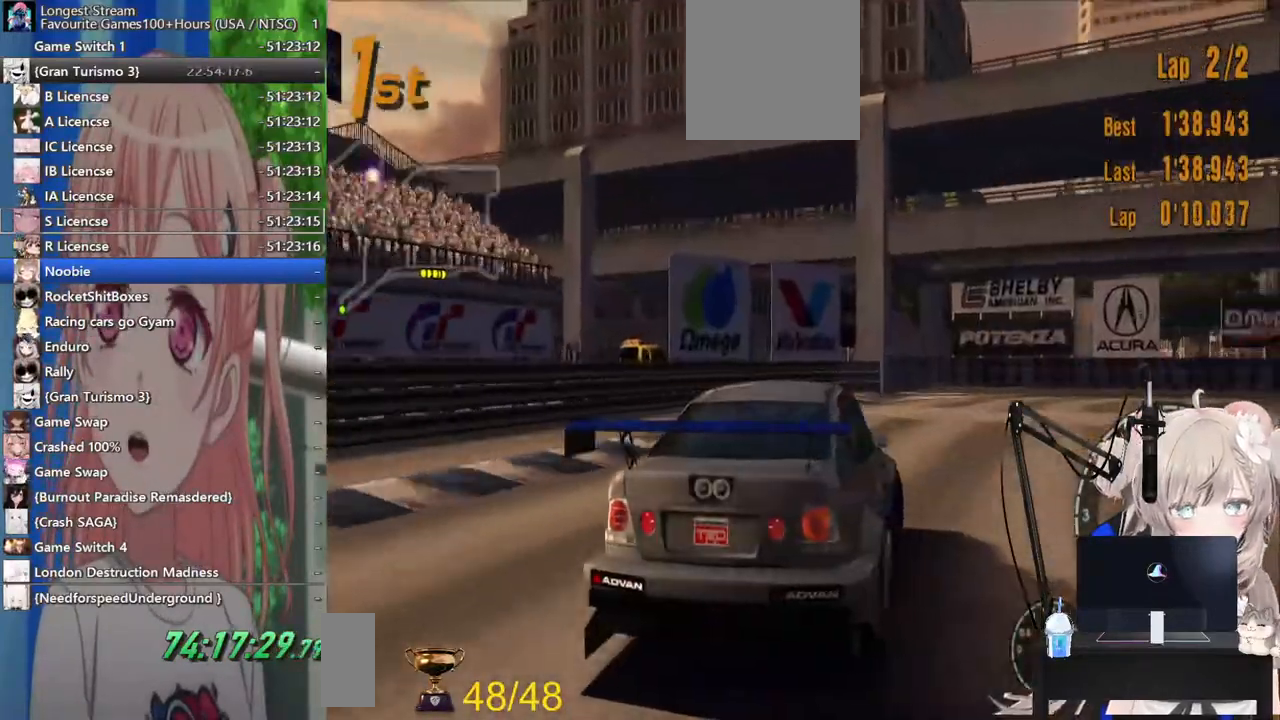
{"buttons": ["R2"], "left_stick": "right", "right_stick": "center", "events": []}
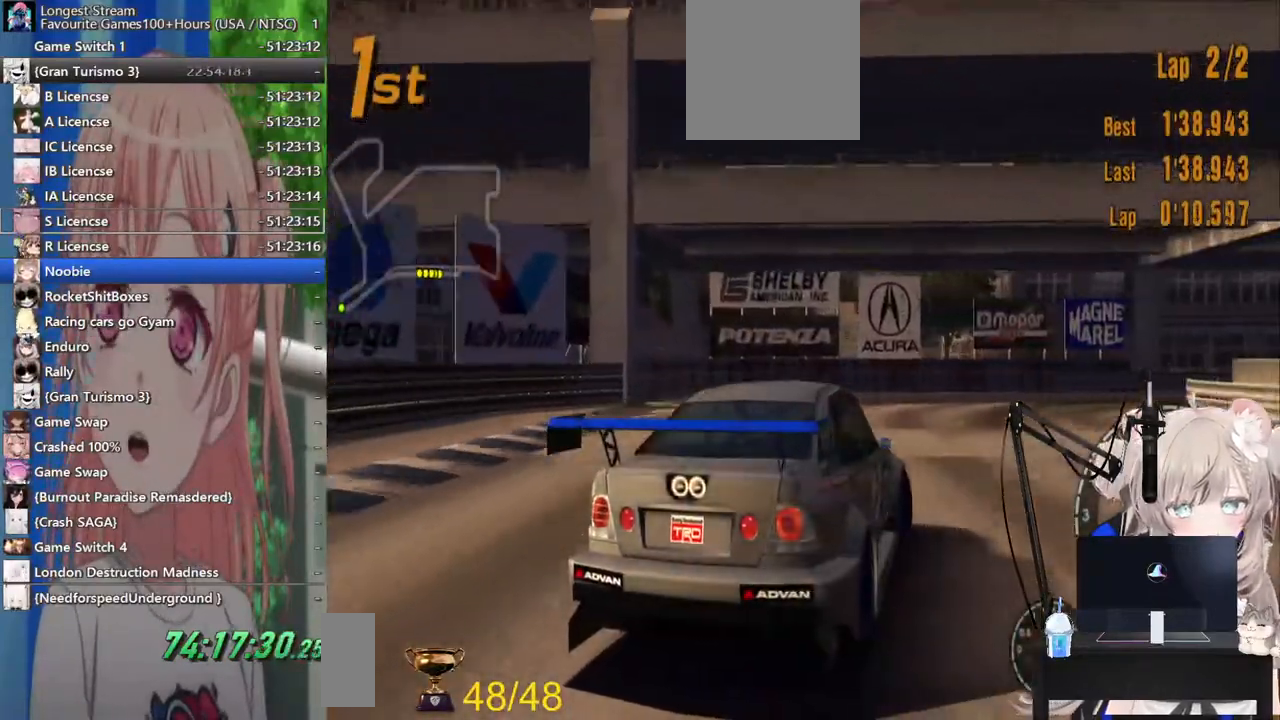
{"buttons": ["R2"], "left_stick": "left", "right_stick": "center", "events": [[83, "CROSS", "down"], [183, "left_stick", "center"], [233, "CROSS", "up"], [233, "left_stick", "left"]]}
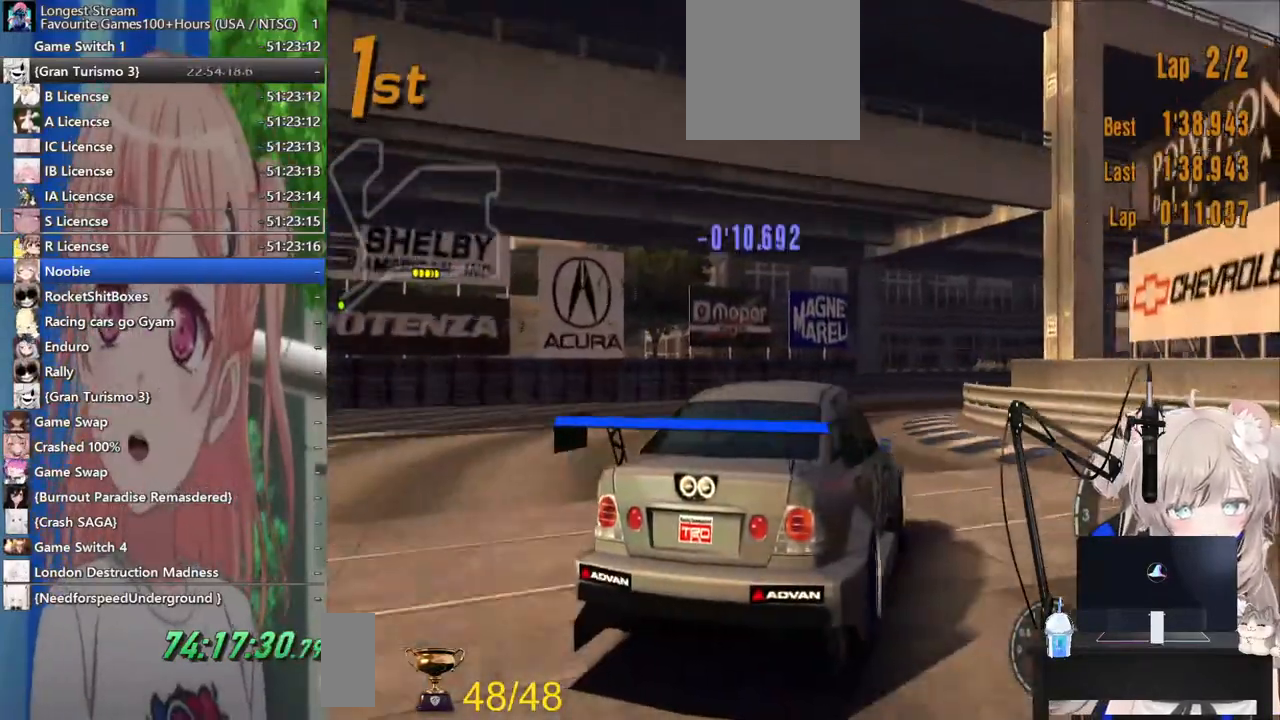
{"buttons": ["R2"], "left_stick": "right", "right_stick": "center", "events": [[133, "left_stick", "right"]]}
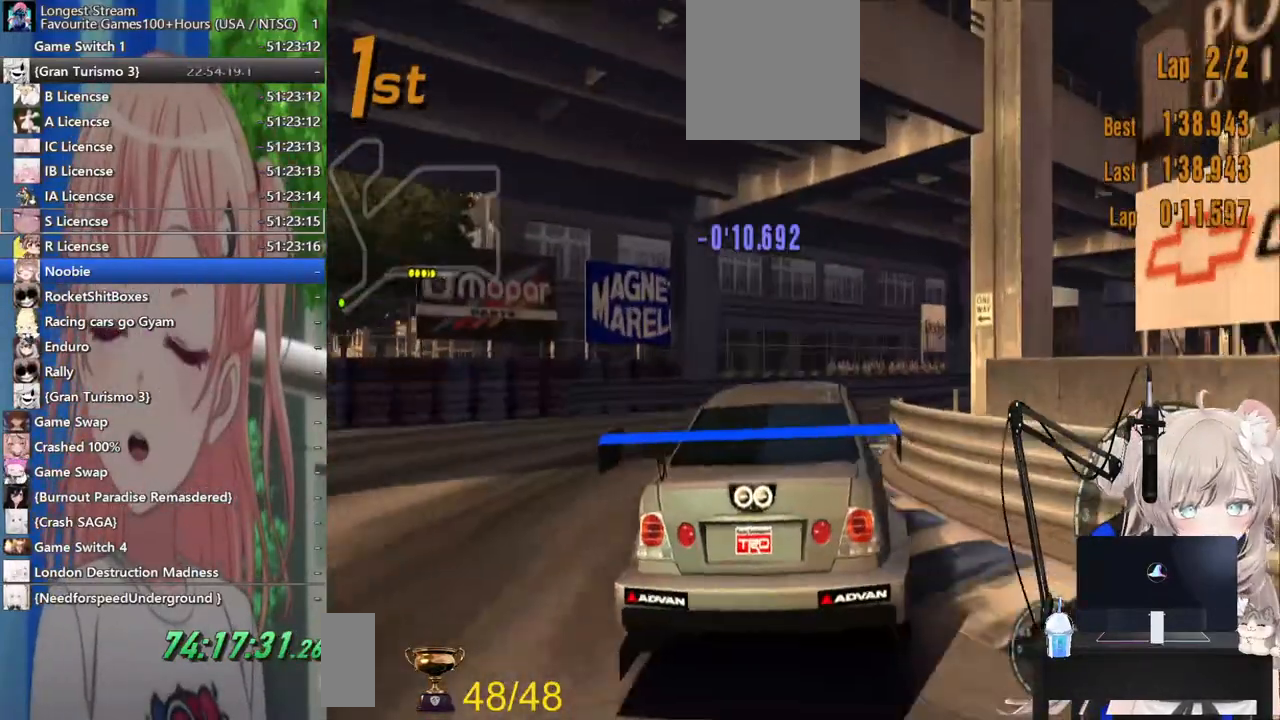
{"buttons": ["R2"], "left_stick": "right", "right_stick": "center", "events": []}
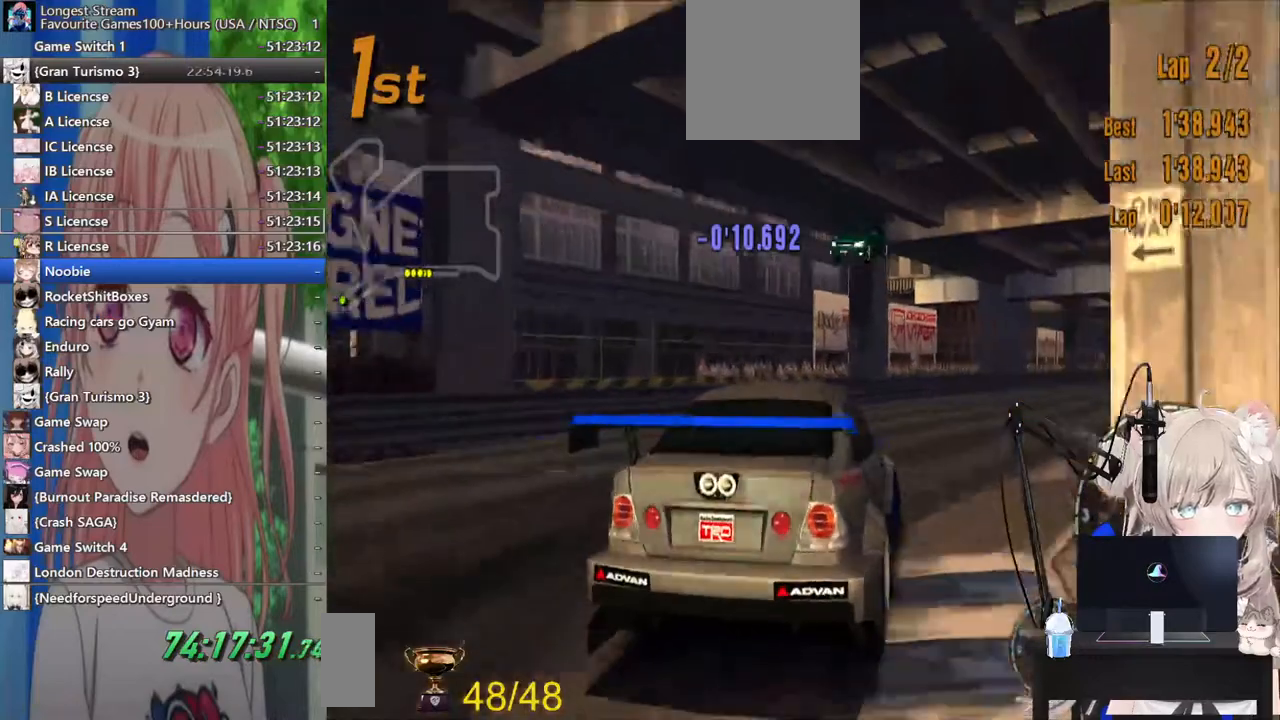
{"buttons": ["R2"], "left_stick": "right", "right_stick": "center", "events": []}
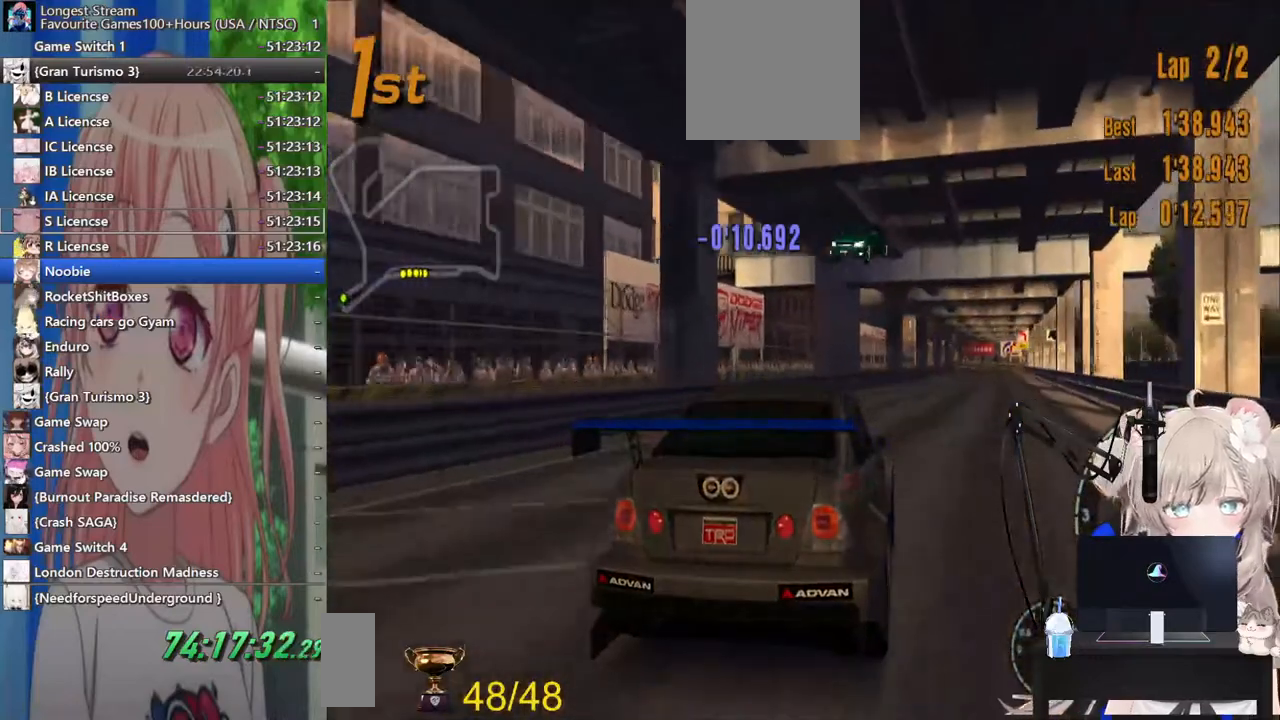
{"buttons": ["R2"], "left_stick": "right", "right_stick": "center", "events": []}